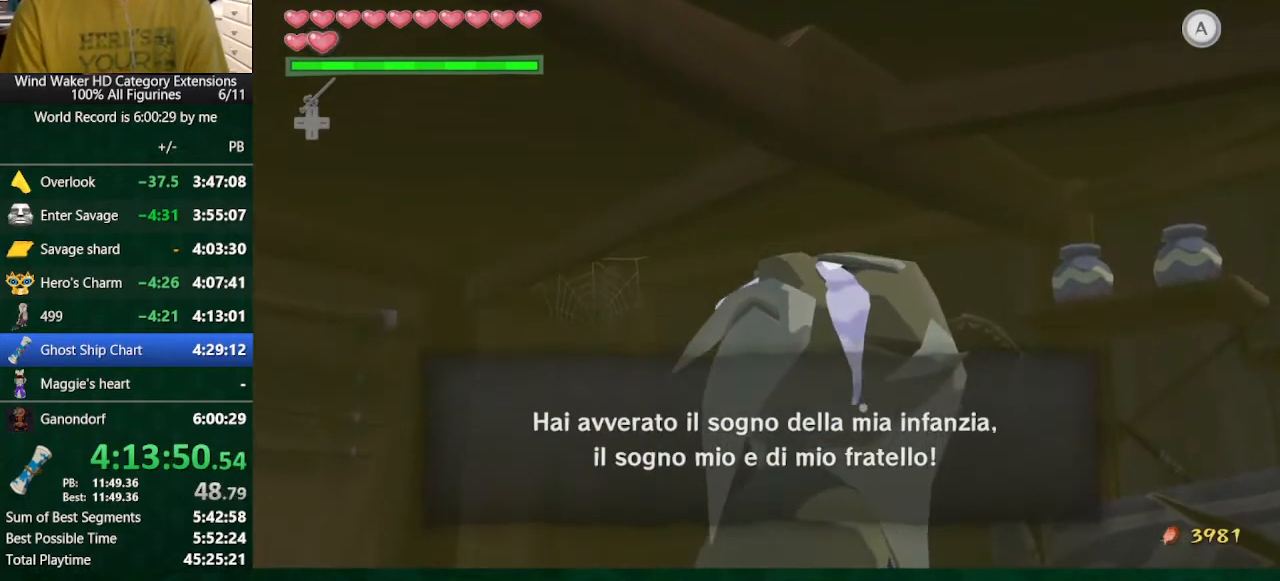
Gameplay with a controller (Nintendo layout); each line is a JSON object with the inputs held at the frame after it. "events" lists button and stick changes between this image and that frame as [ms after this image, input, new state], when the widget could be followed in between. Not read: L3 R3 TOUCHPAD.
{"buttons": ["B"], "left_stick": "center", "right_stick": "center", "events": [[33, "A", "up"], [33, "B", "down"], [100, "A", "down"], [100, "B", "up"], [167, "A", "up"], [167, "B", "down"], [300, "A", "down"], [300, "B", "up"], [333, "A", "up"], [333, "B", "down"], [400, "A", "down"], [433, "A", "up"], [433, "B", "up"], [500, "B", "down"]]}
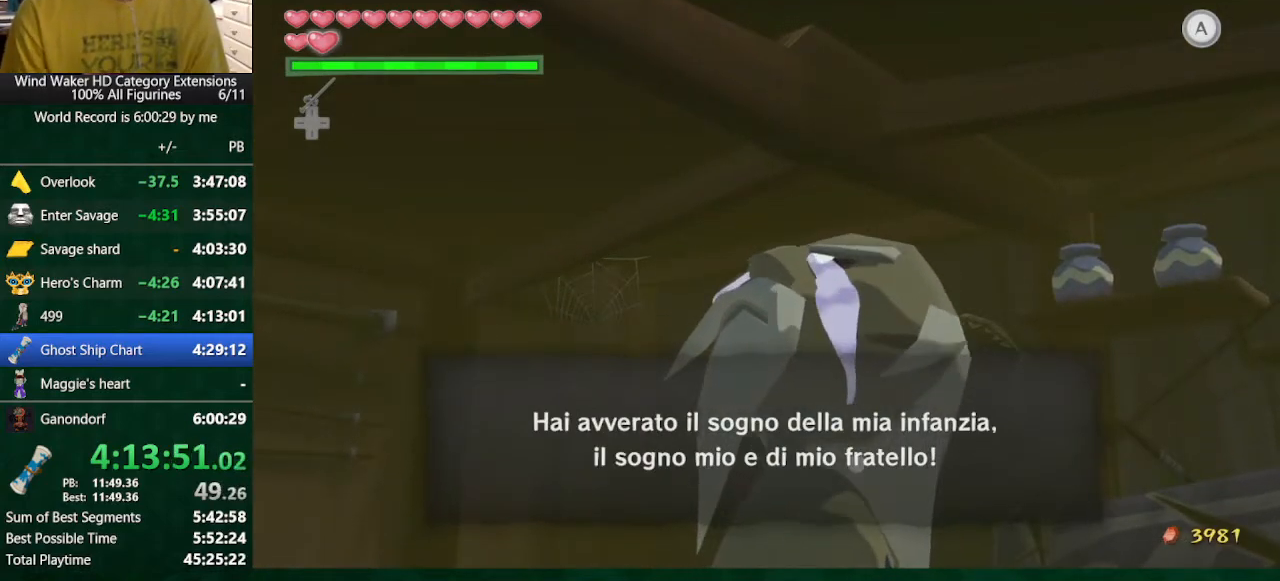
{"buttons": ["A"], "left_stick": "center", "right_stick": "center", "events": [[100, "A", "down"], [100, "B", "up"], [133, "A", "up"], [133, "B", "down"], [200, "A", "down"], [200, "B", "up"], [300, "A", "up"], [300, "B", "down"], [333, "A", "down"], [400, "A", "up"], [400, "B", "up"], [433, "B", "down"], [500, "A", "down"], [500, "B", "up"]]}
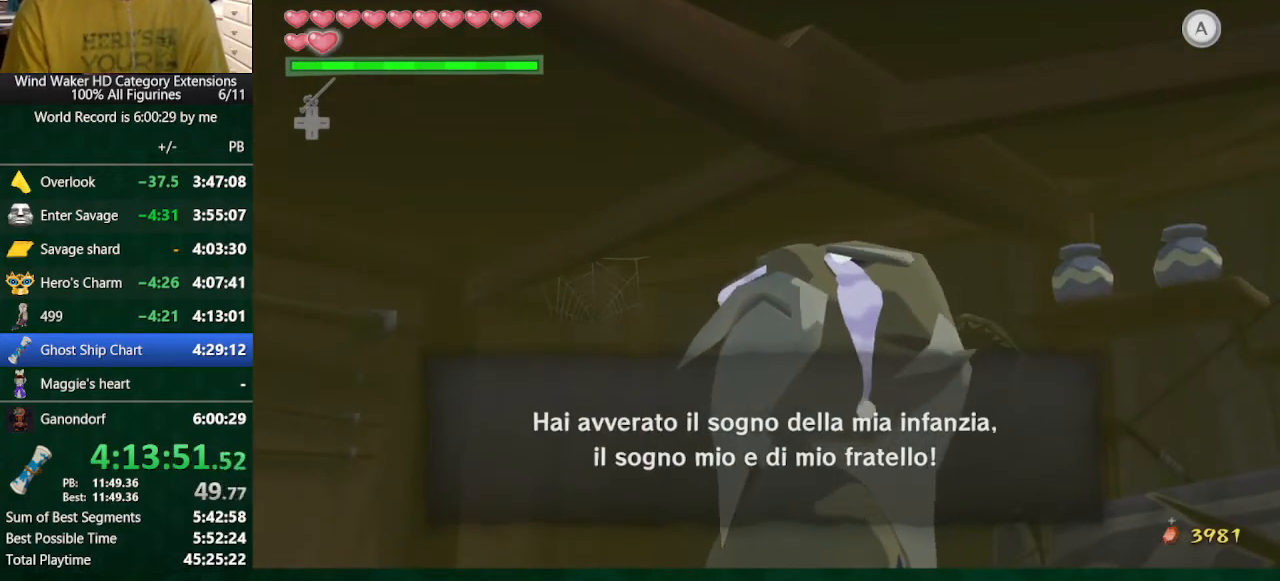
{"buttons": ["A"], "left_stick": "center", "right_stick": "center", "events": [[33, "A", "up"], [100, "A", "down"], [100, "B", "down"], [133, "B", "up"], [200, "A", "up"], [200, "B", "down"], [267, "A", "down"], [267, "B", "up"], [300, "A", "up"], [300, "B", "down"], [367, "A", "down"], [367, "B", "up"]]}
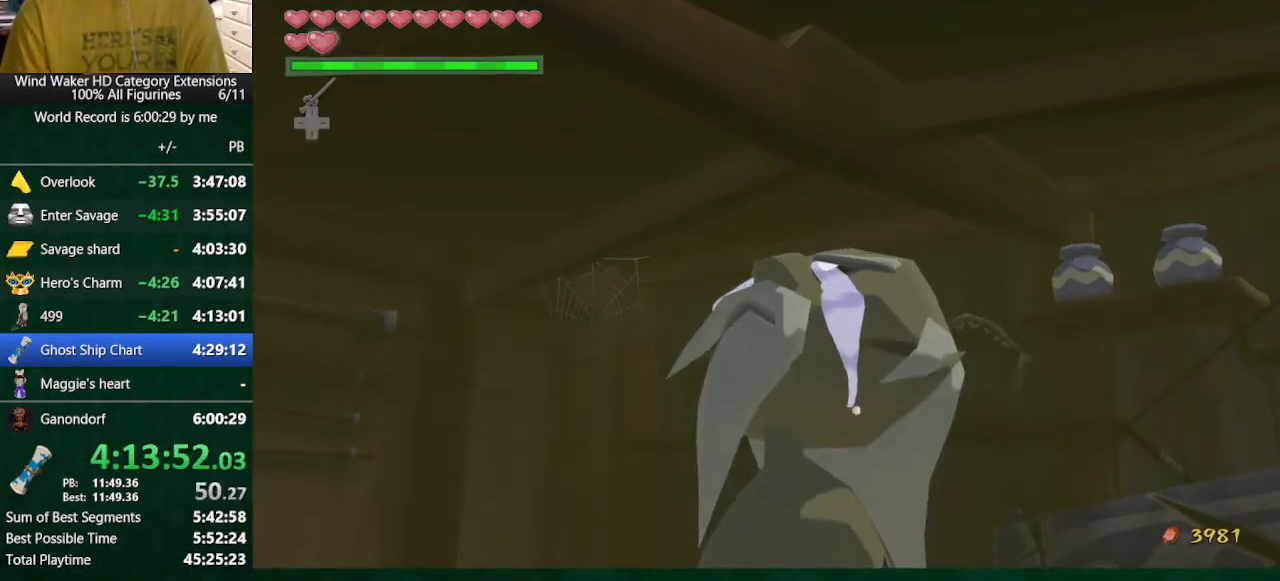
{"buttons": [], "left_stick": "center", "right_stick": "center", "events": [[33, "A", "up"]]}
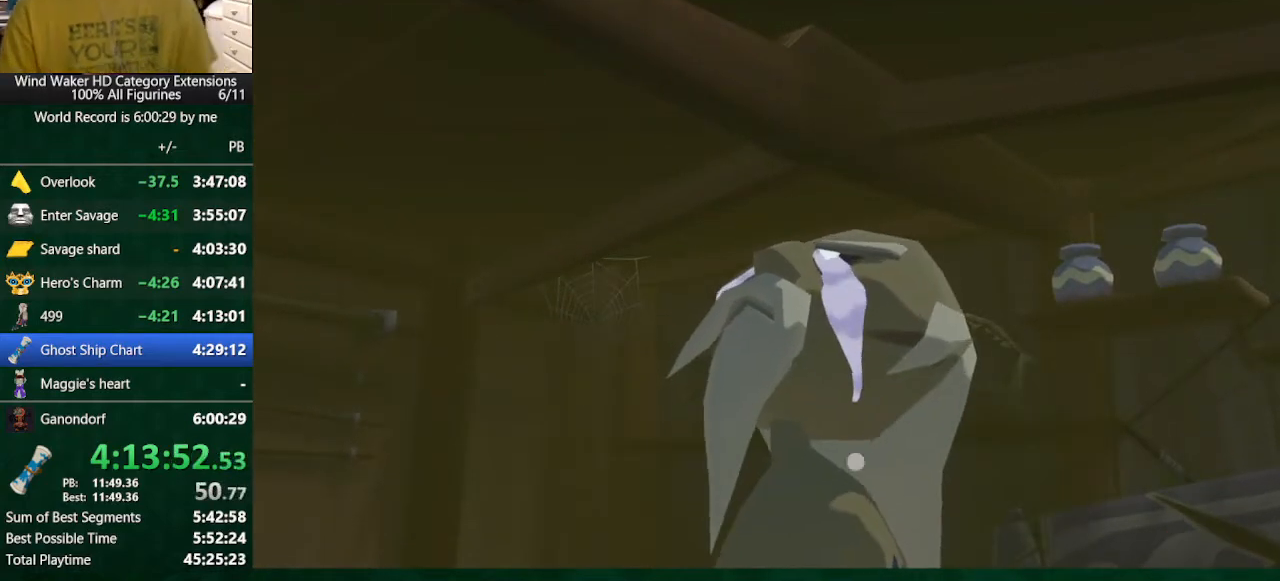
{"buttons": ["B"], "left_stick": "center", "right_stick": "center", "events": [[133, "A", "down"], [267, "A", "up"], [300, "B", "down"], [367, "B", "up"], [467, "B", "down"]]}
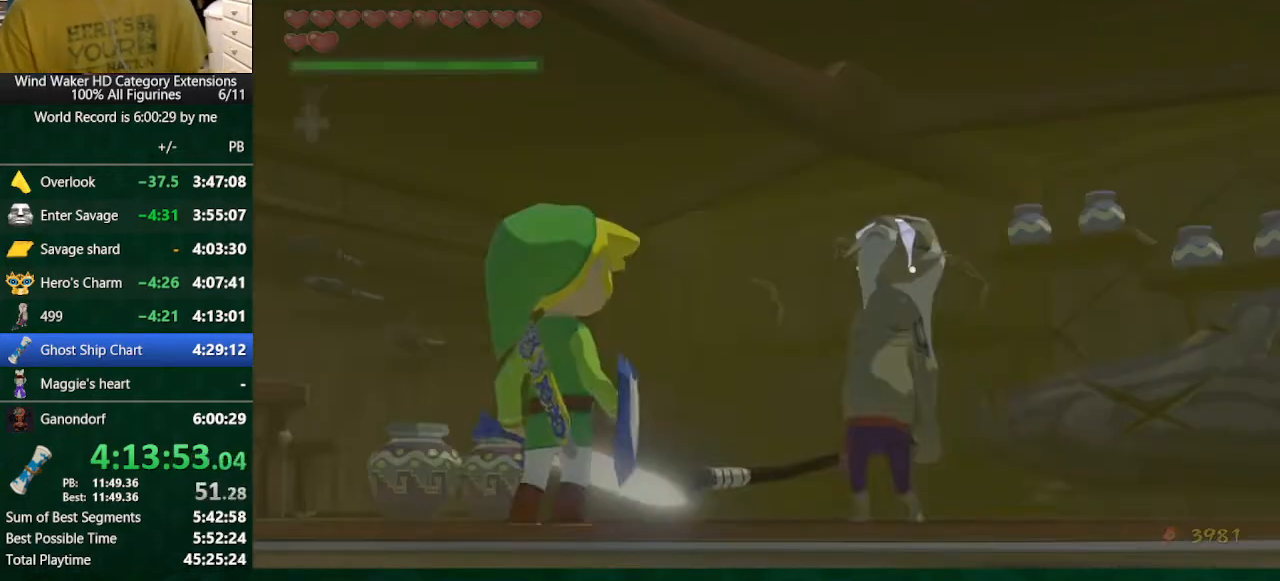
{"buttons": ["B"], "left_stick": "center", "right_stick": "center", "events": [[67, "A", "down"], [67, "B", "up"], [167, "A", "up"], [167, "B", "down"], [267, "A", "down"], [267, "B", "up"], [300, "A", "up"], [367, "B", "down"], [433, "A", "down"], [433, "B", "up"], [500, "A", "up"], [500, "B", "down"]]}
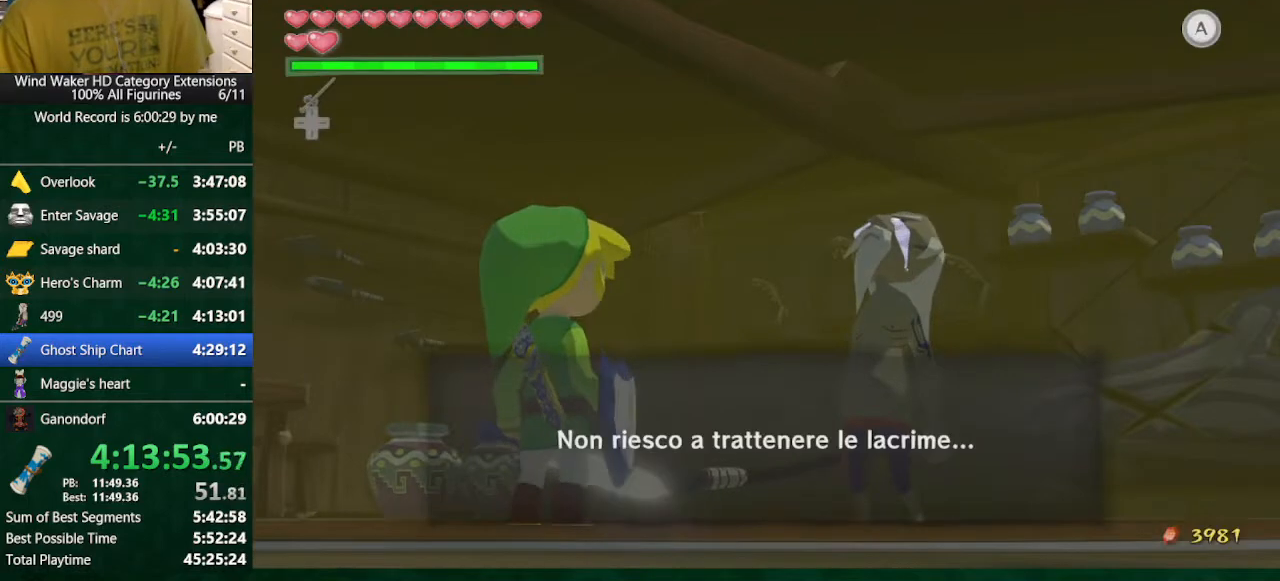
{"buttons": [], "left_stick": "center", "right_stick": "center", "events": [[33, "A", "down"], [33, "B", "up"], [133, "A", "up"], [133, "B", "down"], [200, "B", "up"], [267, "A", "down"], [333, "A", "up"], [333, "B", "down"], [400, "B", "up"], [433, "A", "down"], [500, "A", "up"]]}
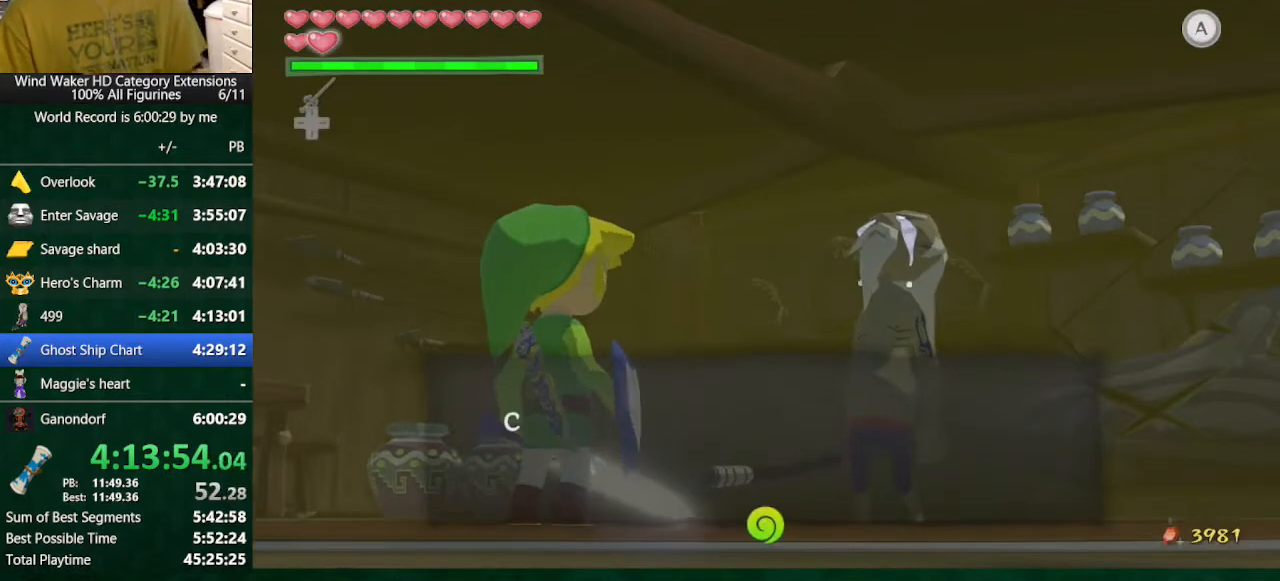
{"buttons": ["A"], "left_stick": "center", "right_stick": "center", "events": [[33, "B", "down"], [100, "A", "down"], [100, "B", "up"], [200, "A", "up"], [200, "B", "down"], [267, "B", "up"], [300, "A", "down"], [367, "A", "up"], [367, "B", "down"], [400, "A", "down"], [400, "B", "up"]]}
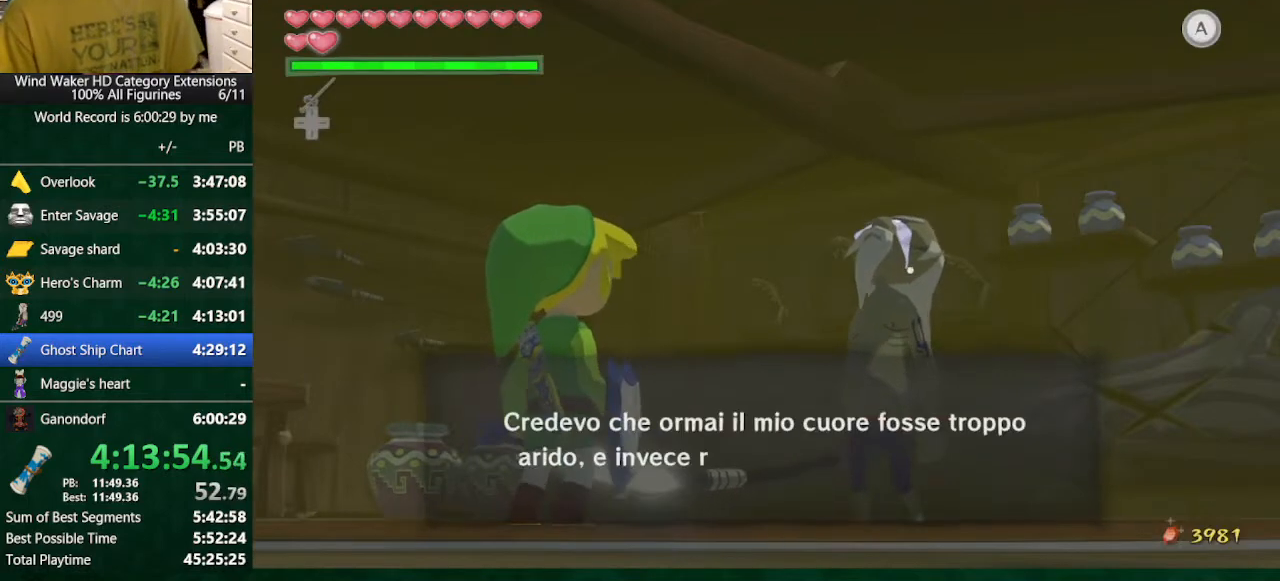
{"buttons": ["A"], "left_stick": "center", "right_stick": "center", "events": [[33, "A", "up"], [33, "B", "down"], [133, "A", "down"], [133, "B", "up"], [200, "A", "up"], [200, "B", "down"], [267, "B", "up"], [300, "A", "down"], [367, "A", "up"], [367, "B", "down"], [467, "A", "down"], [467, "B", "up"]]}